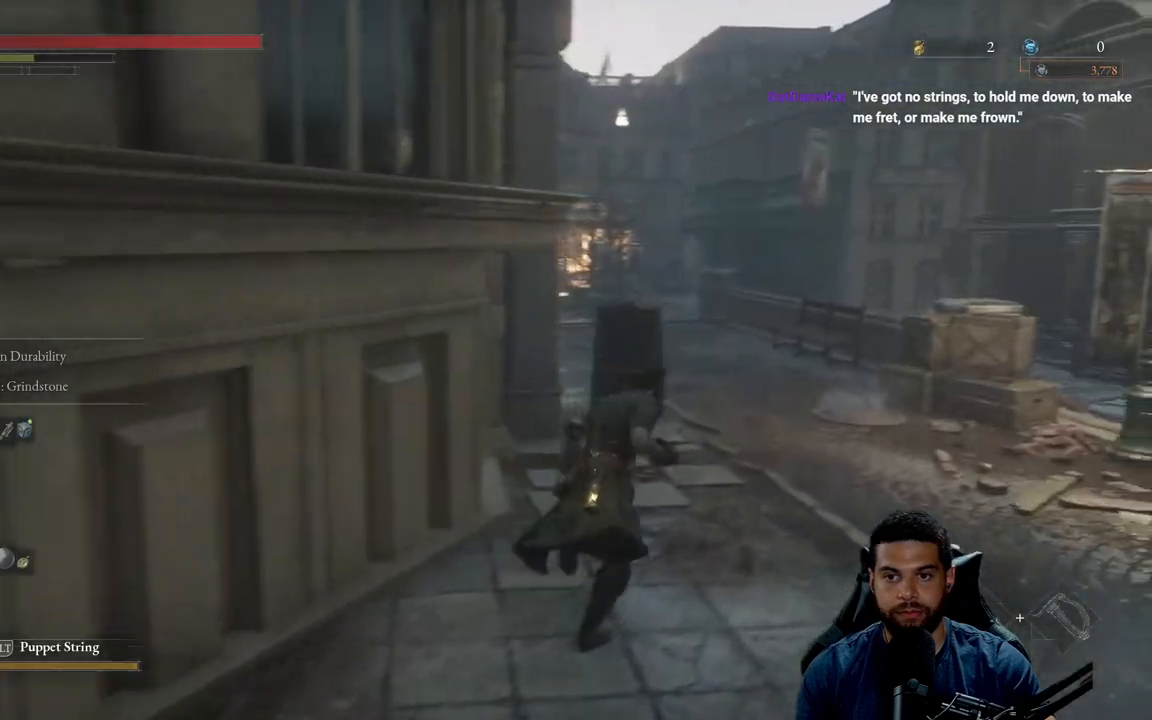
Gameplay with a controller (Xbox layout); each line is a JSON object with the inputs held at the frame after it. "events" lists button and stick changes between this image and that frame as [ms after this image, input, new state], when the widget could be followed in between.
{"buttons": ["B"], "left_stick": "up-right", "right_stick": "center", "events": [[117, "right_stick", "left"], [167, "right_stick", "center"]]}
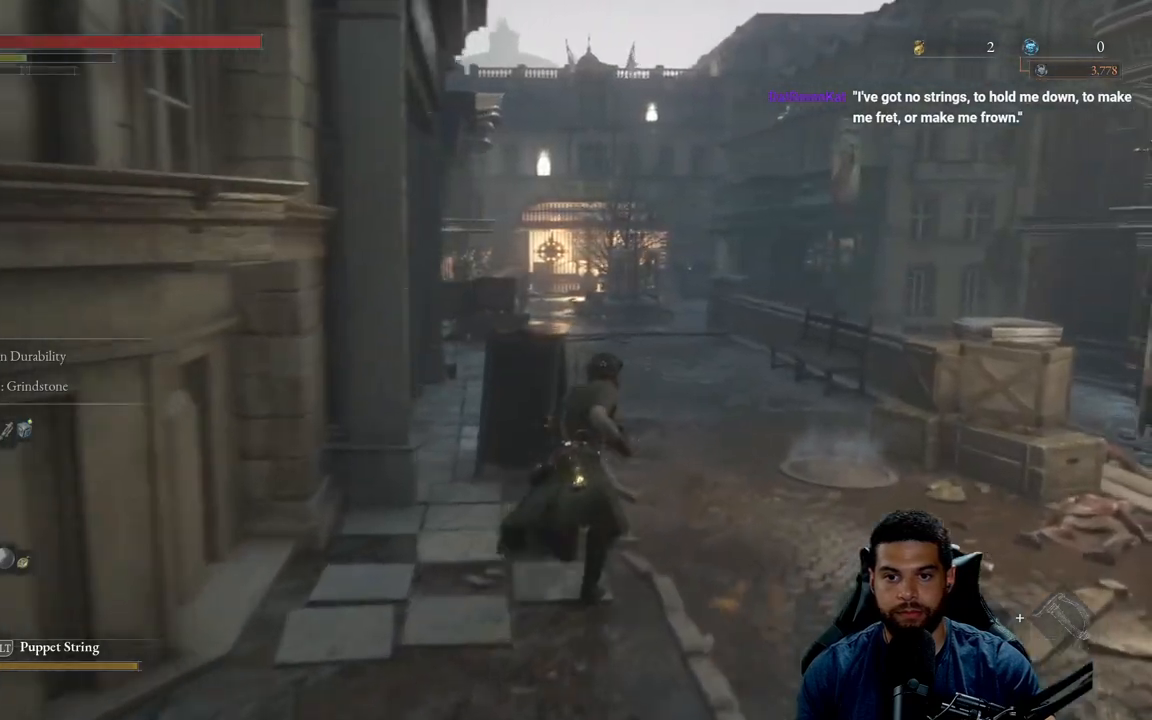
{"buttons": ["B"], "left_stick": "up", "right_stick": "center", "events": [[100, "left_stick", "up"]]}
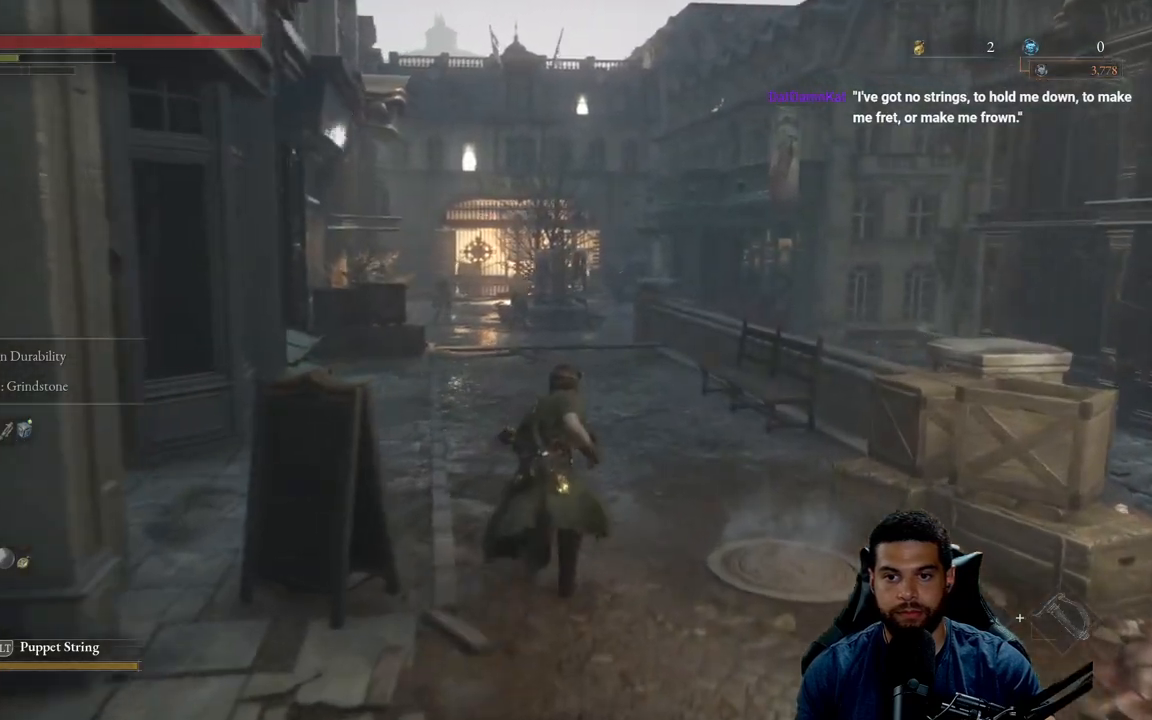
{"buttons": ["B"], "left_stick": "up", "right_stick": "center", "events": [[150, "right_stick", "right"], [267, "right_stick", "center"]]}
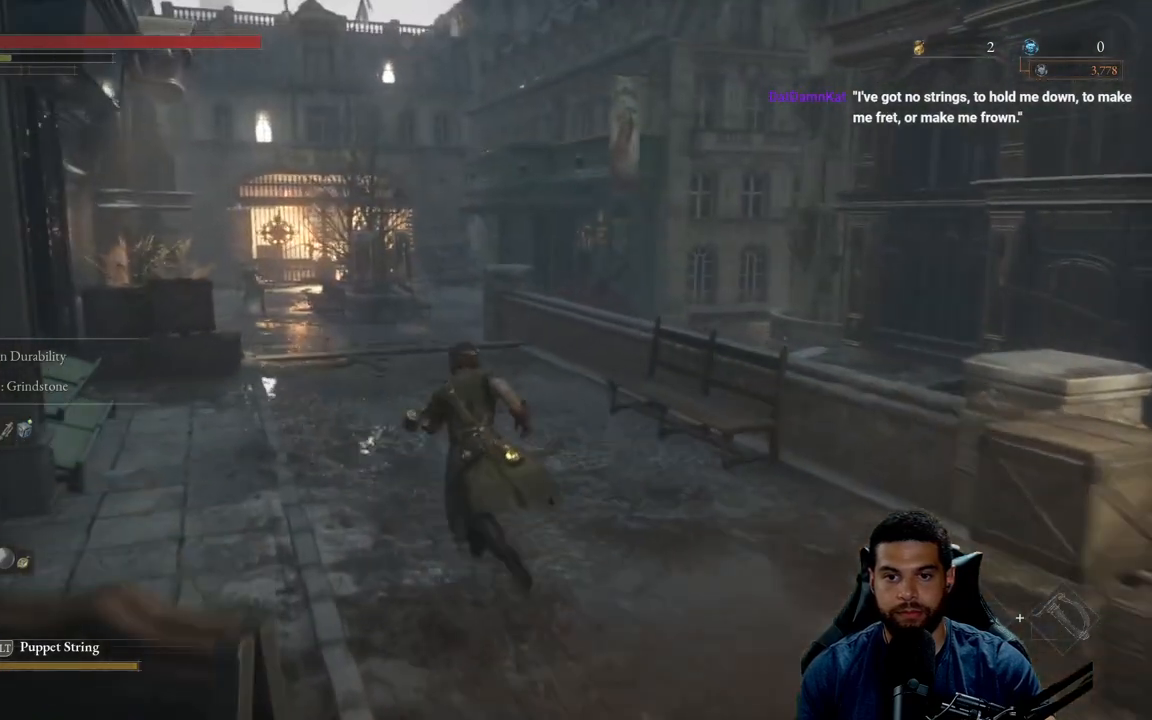
{"buttons": [], "left_stick": "up", "right_stick": "center", "events": [[17, "B", "up"]]}
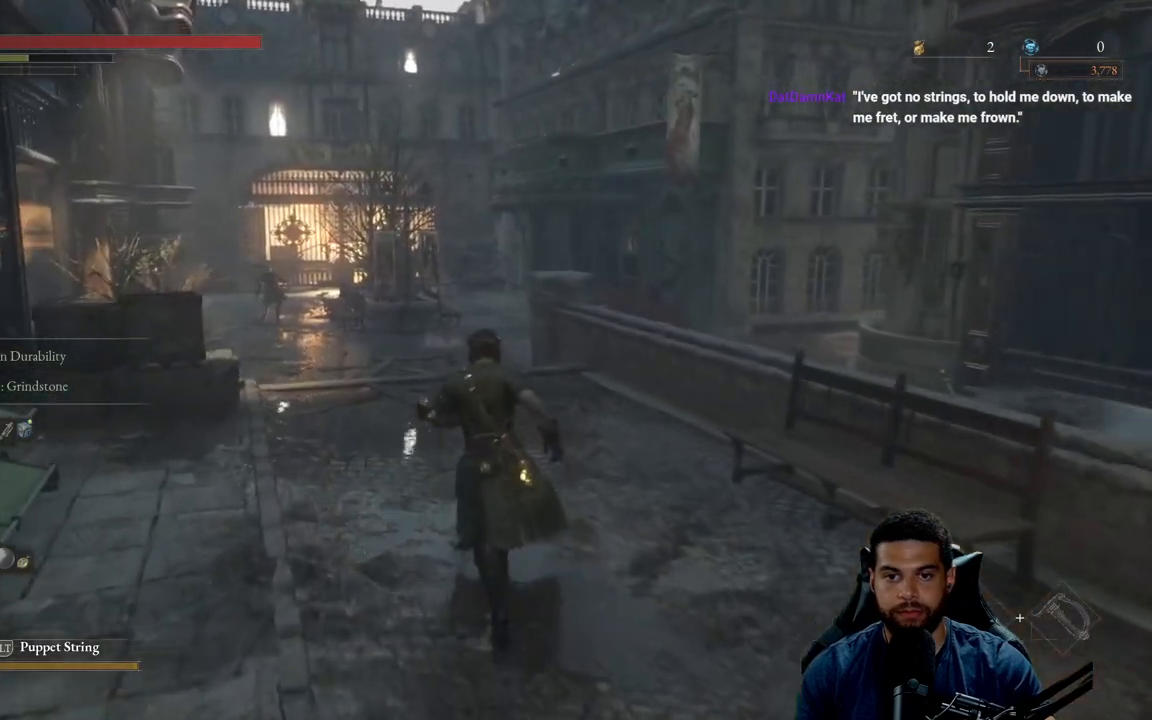
{"buttons": [], "left_stick": "up", "right_stick": "center", "events": []}
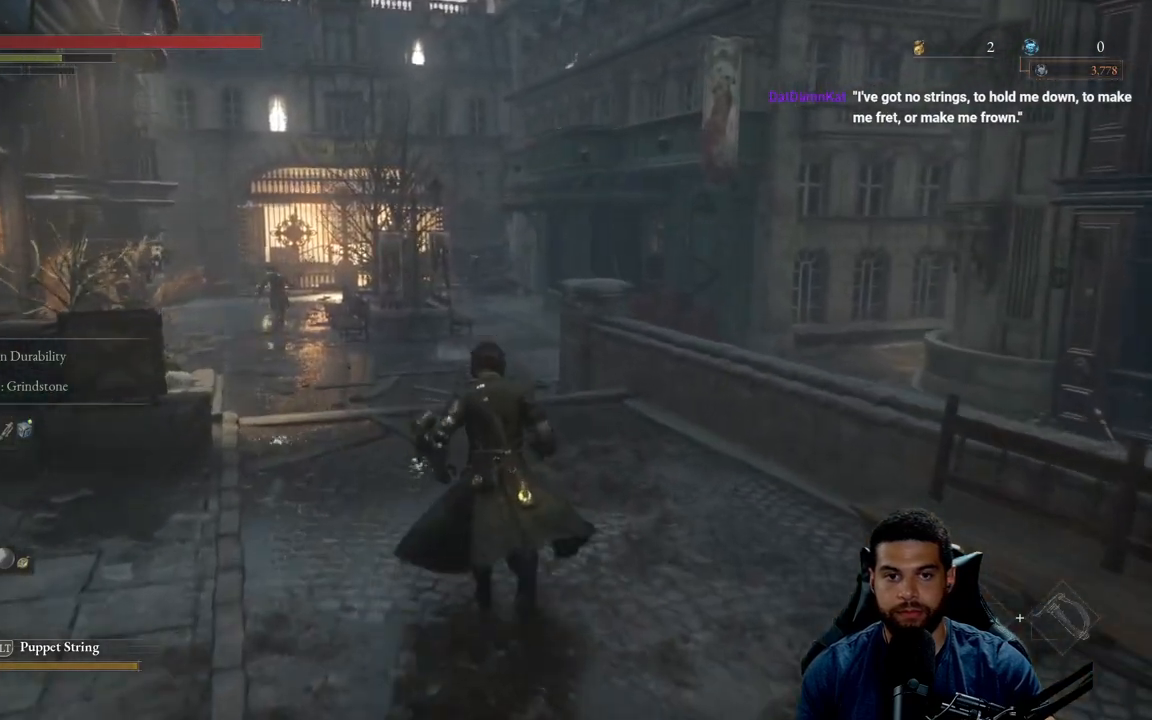
{"buttons": ["B"], "left_stick": "up", "right_stick": "center", "events": [[450, "B", "down"]]}
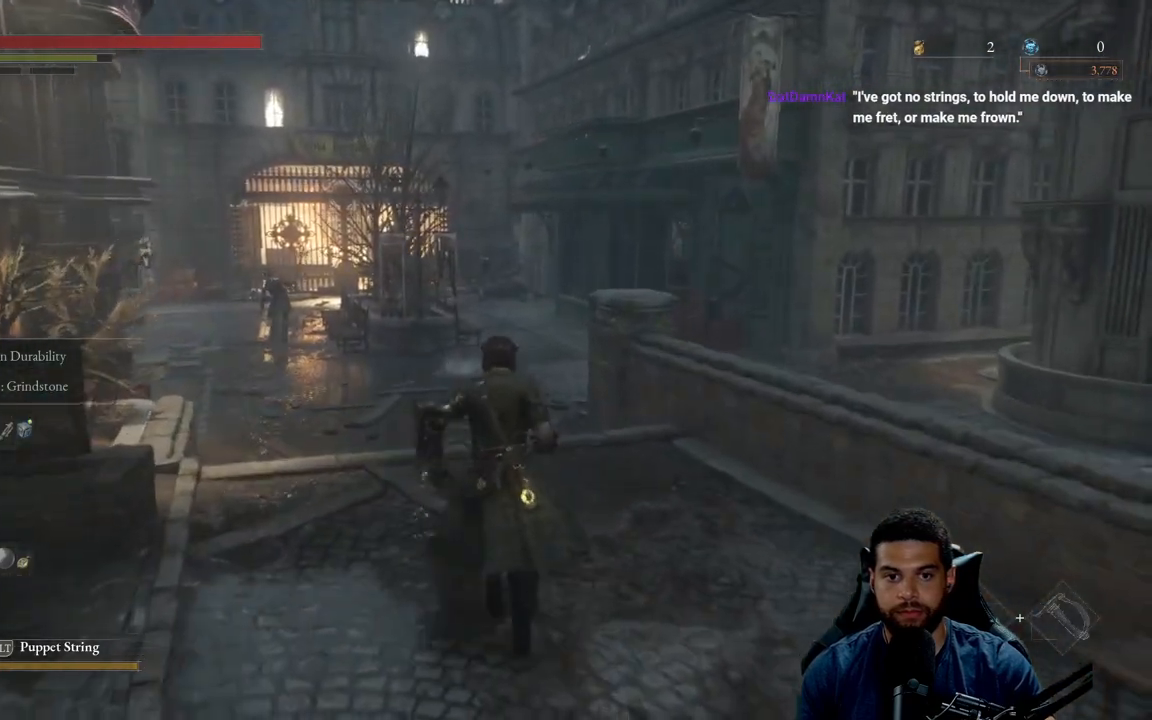
{"buttons": ["B"], "left_stick": "up-left", "right_stick": "right", "events": [[233, "right_stick", "right"], [383, "left_stick", "up-left"]]}
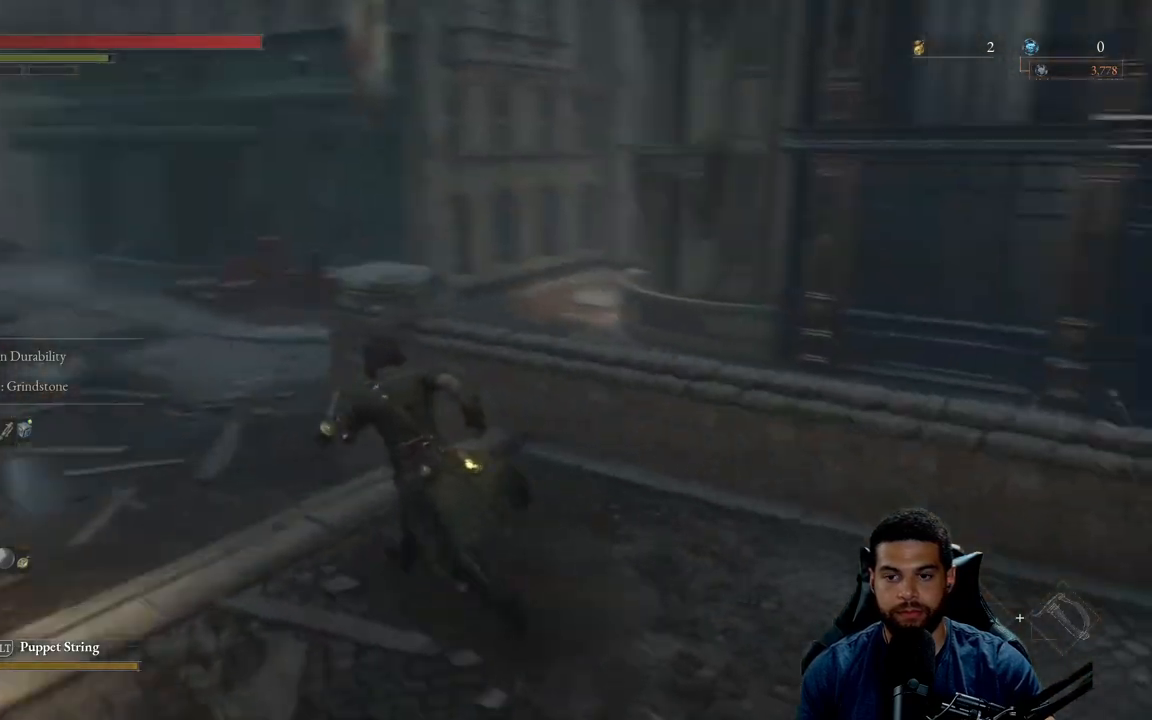
{"buttons": ["B"], "left_stick": "up-left", "right_stick": "center", "events": [[150, "right_stick", "center"]]}
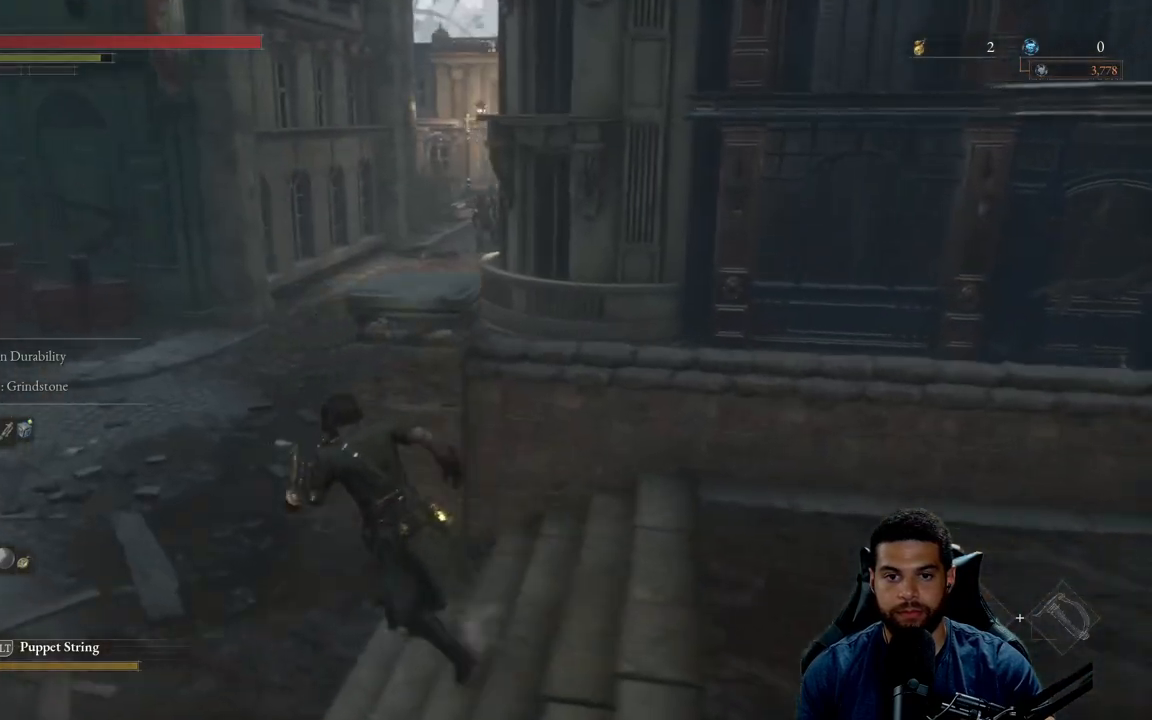
{"buttons": ["B"], "left_stick": "up", "right_stick": "center", "events": [[400, "left_stick", "up"]]}
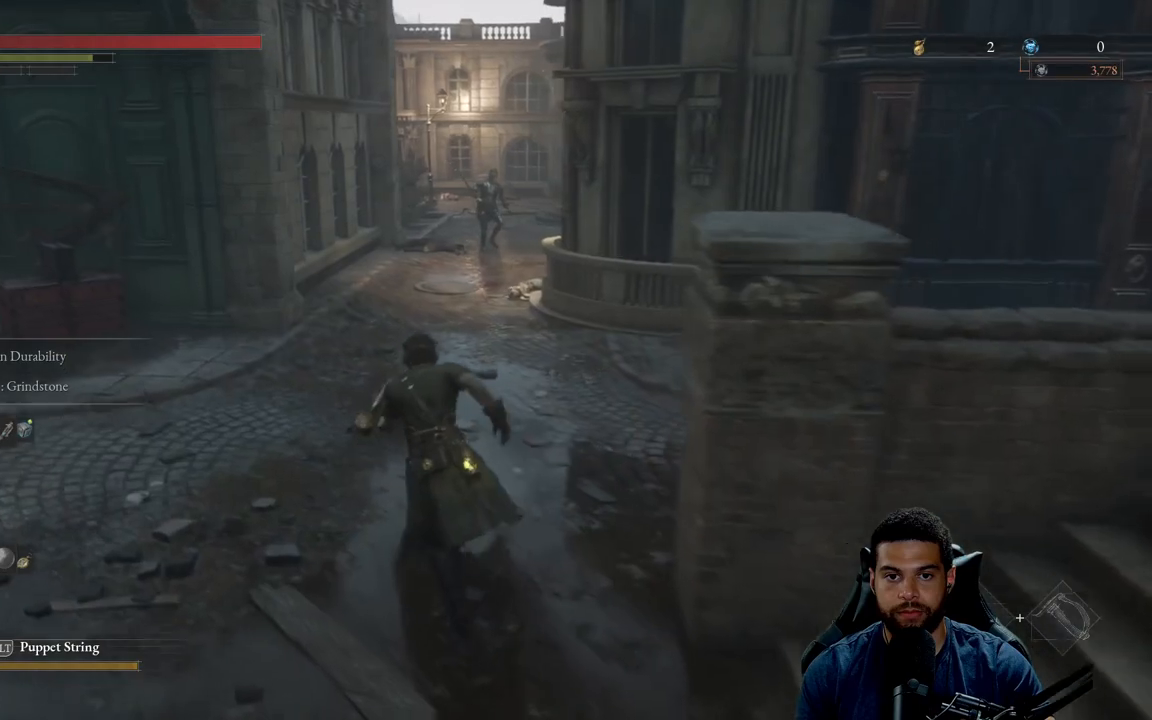
{"buttons": ["B"], "left_stick": "up", "right_stick": "center", "events": []}
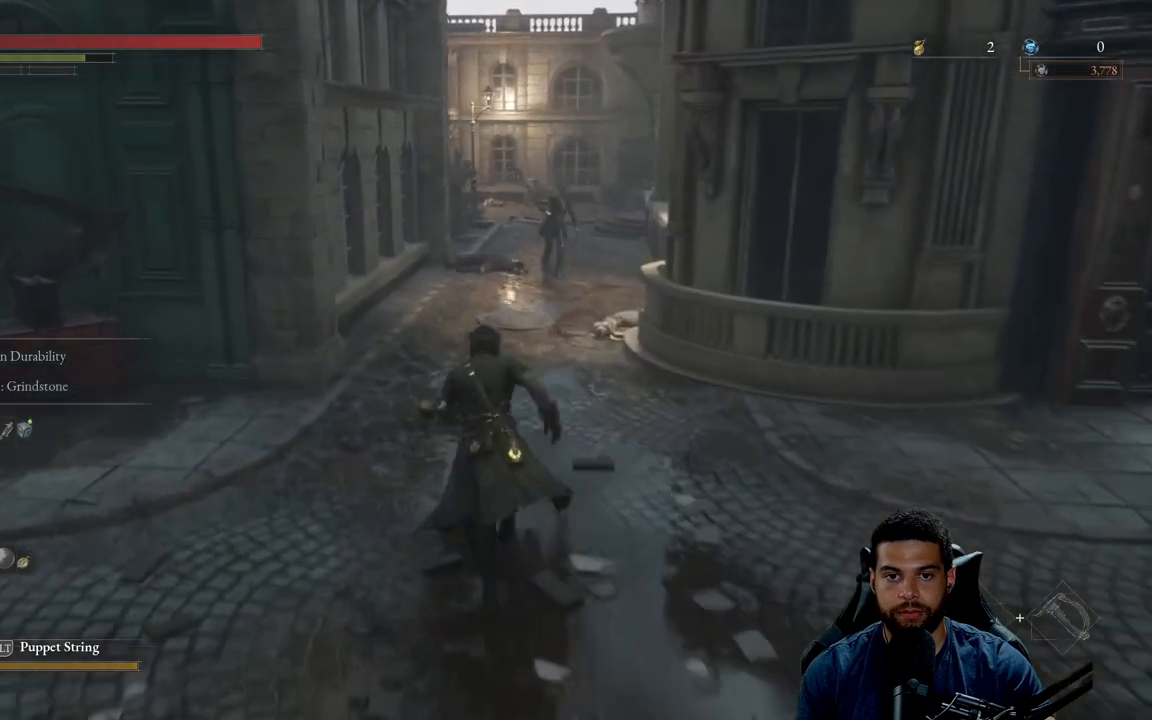
{"buttons": ["B"], "left_stick": "up", "right_stick": "center", "events": []}
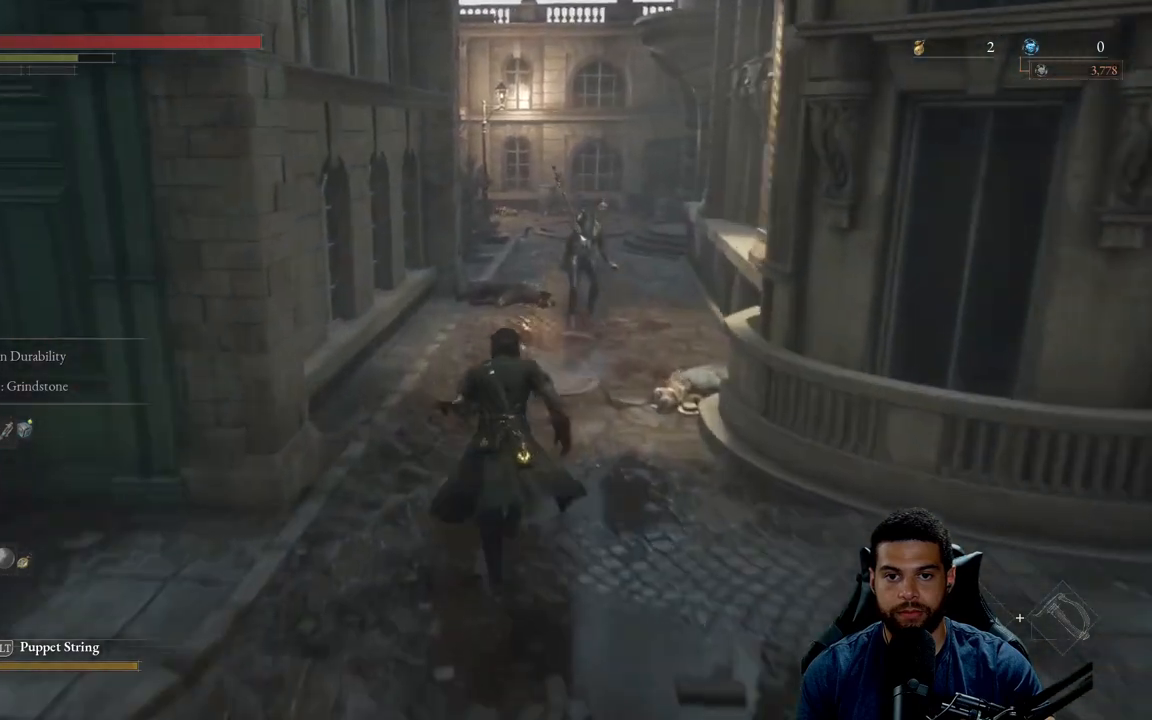
{"buttons": ["B"], "left_stick": "up", "right_stick": "center", "events": []}
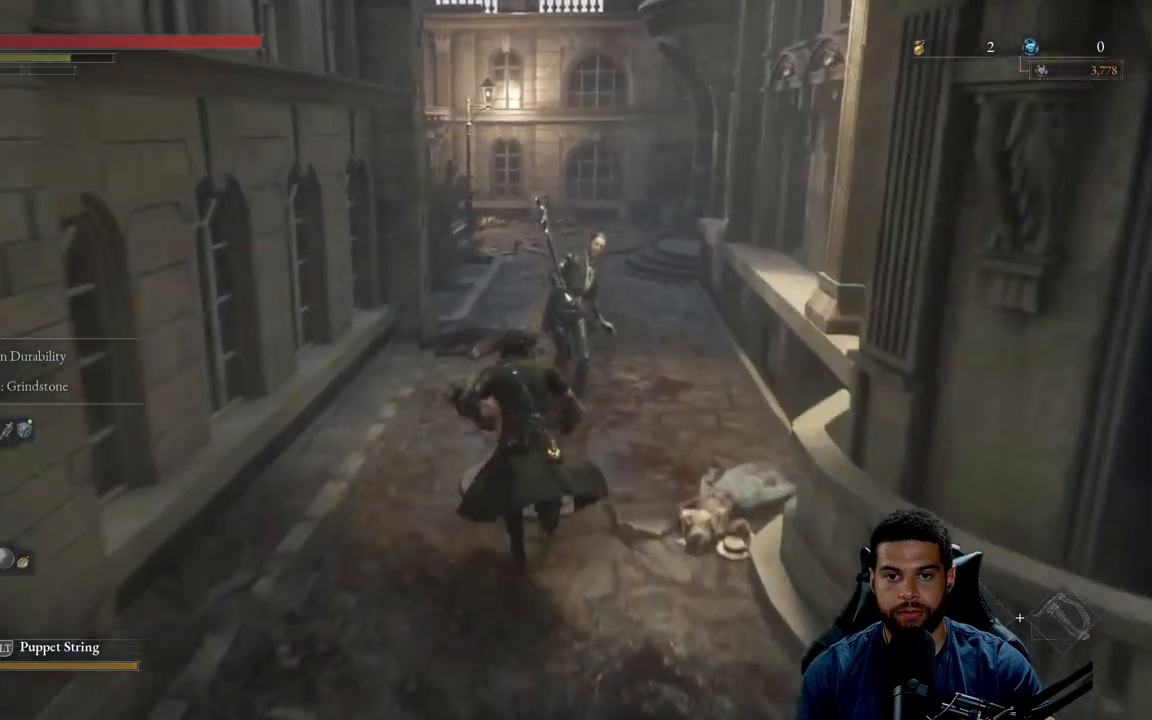
{"buttons": ["B"], "left_stick": "up", "right_stick": "center", "events": []}
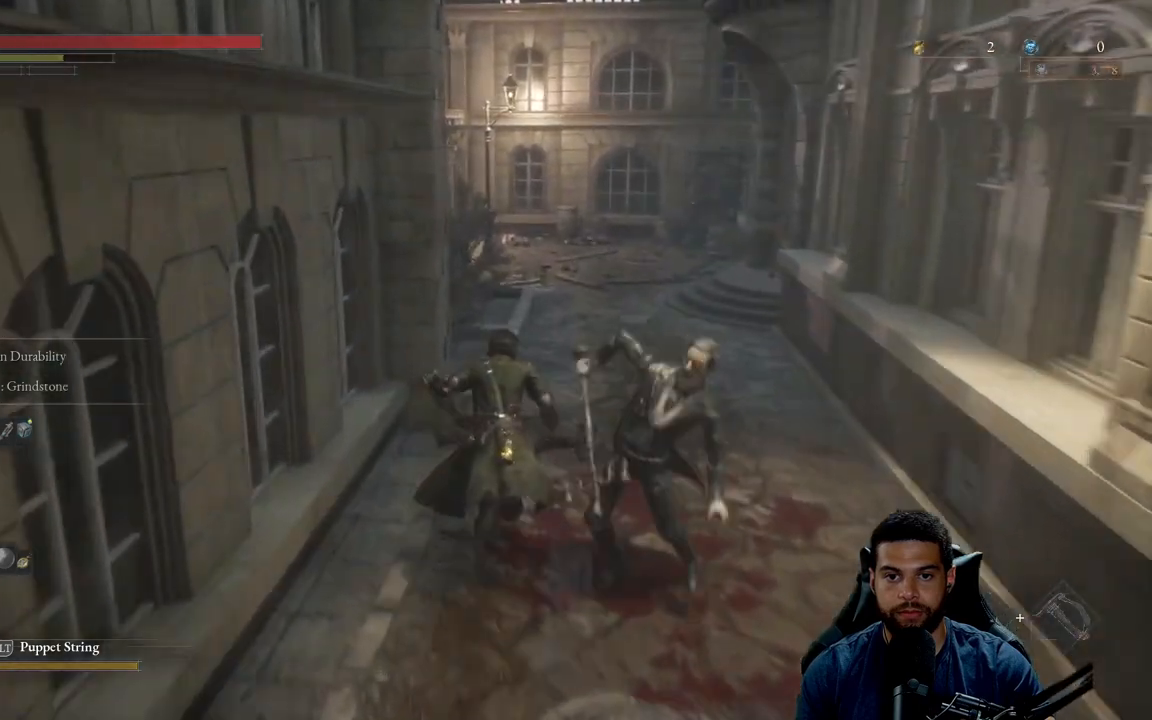
{"buttons": ["B"], "left_stick": "up", "right_stick": "center", "events": []}
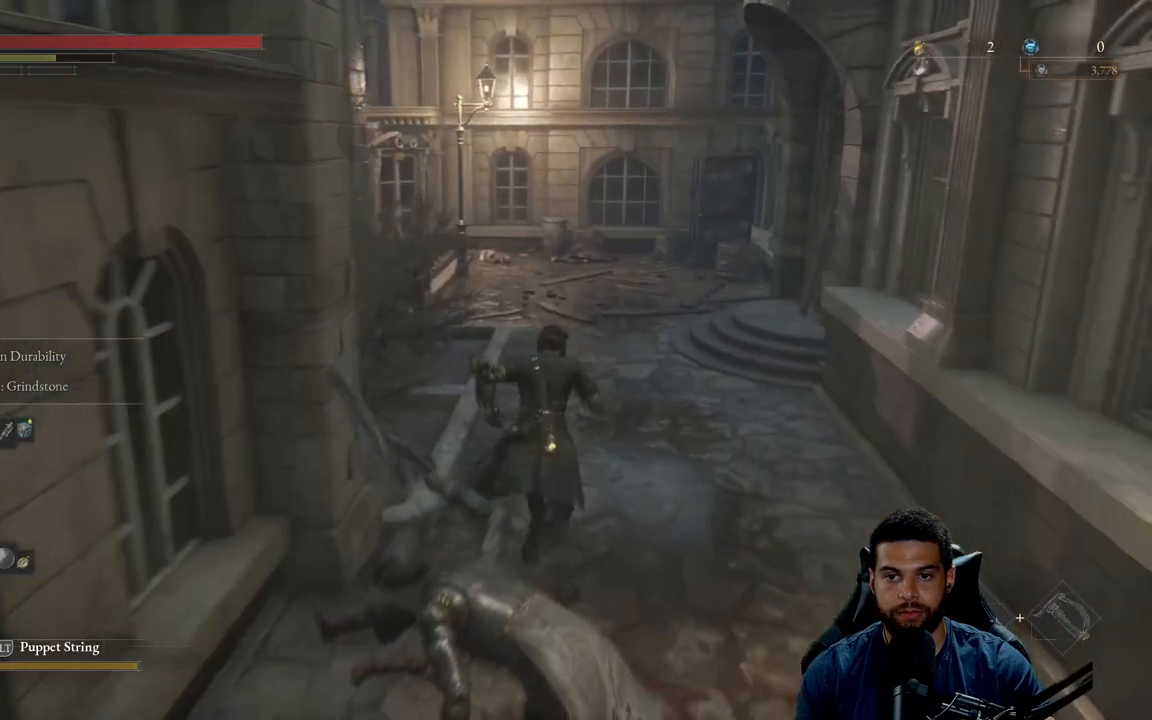
{"buttons": ["B"], "left_stick": "up-right", "right_stick": "center", "events": [[183, "right_stick", "left"], [317, "left_stick", "up-right"], [467, "right_stick", "center"]]}
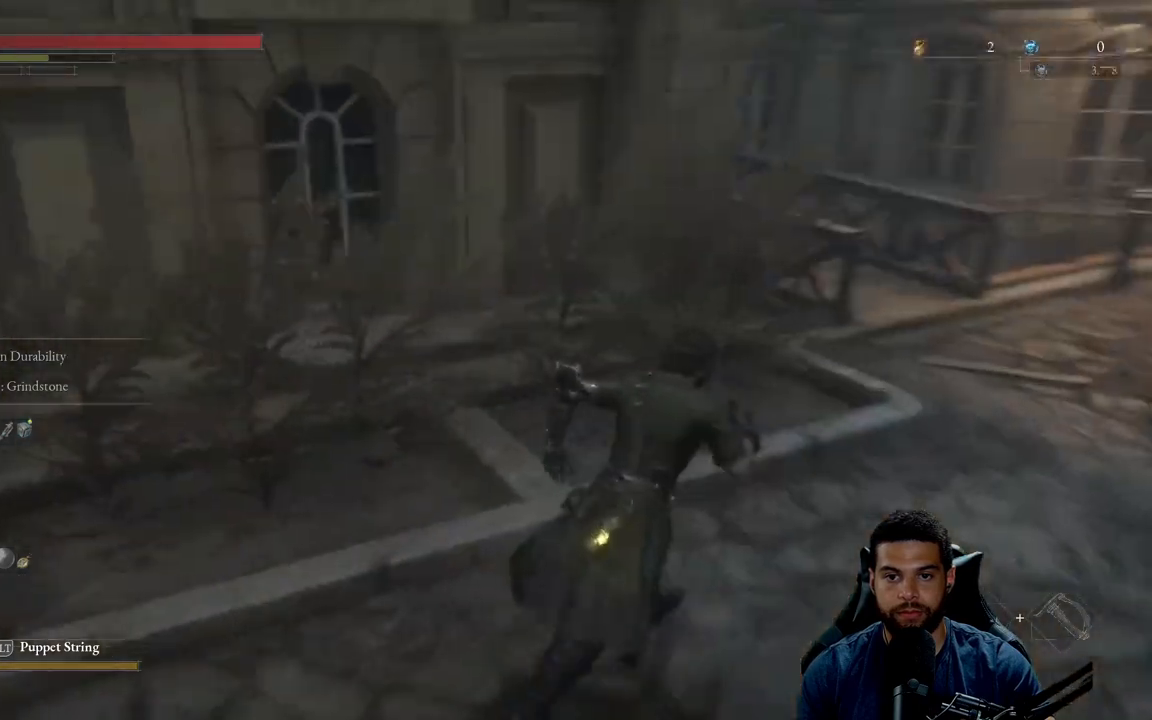
{"buttons": [], "left_stick": "up-right", "right_stick": "center", "events": [[367, "B", "up"]]}
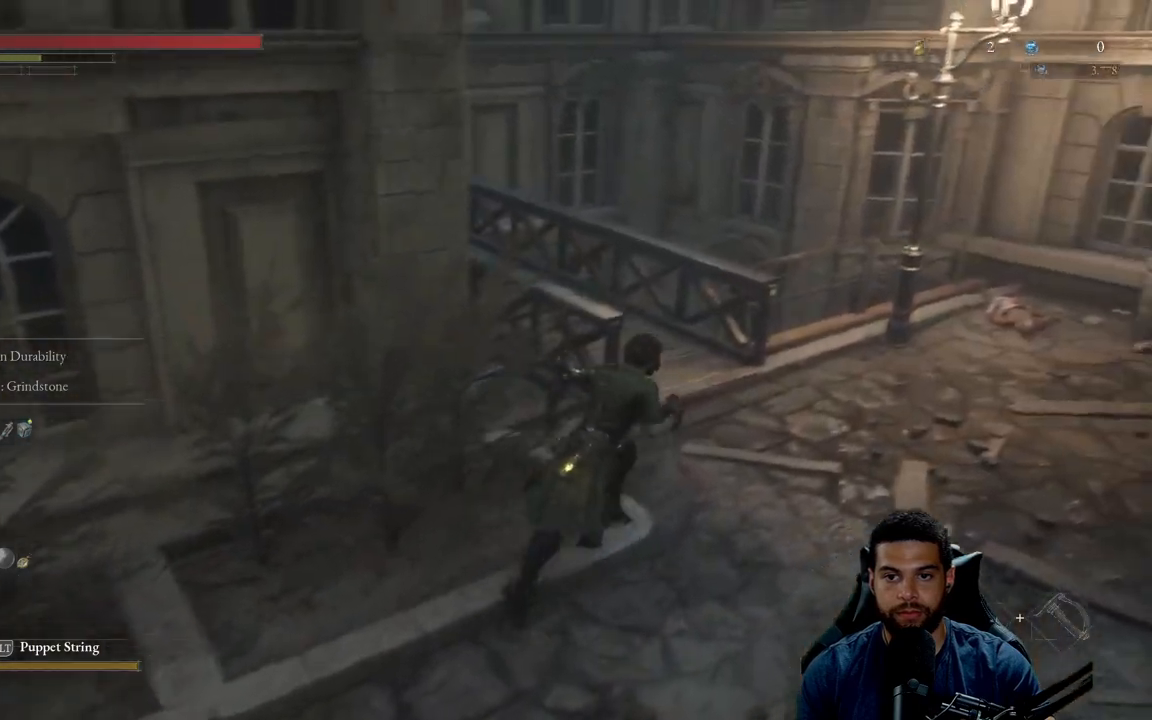
{"buttons": [], "left_stick": "up-right", "right_stick": "center", "events": [[17, "right_stick", "left"], [283, "right_stick", "center"]]}
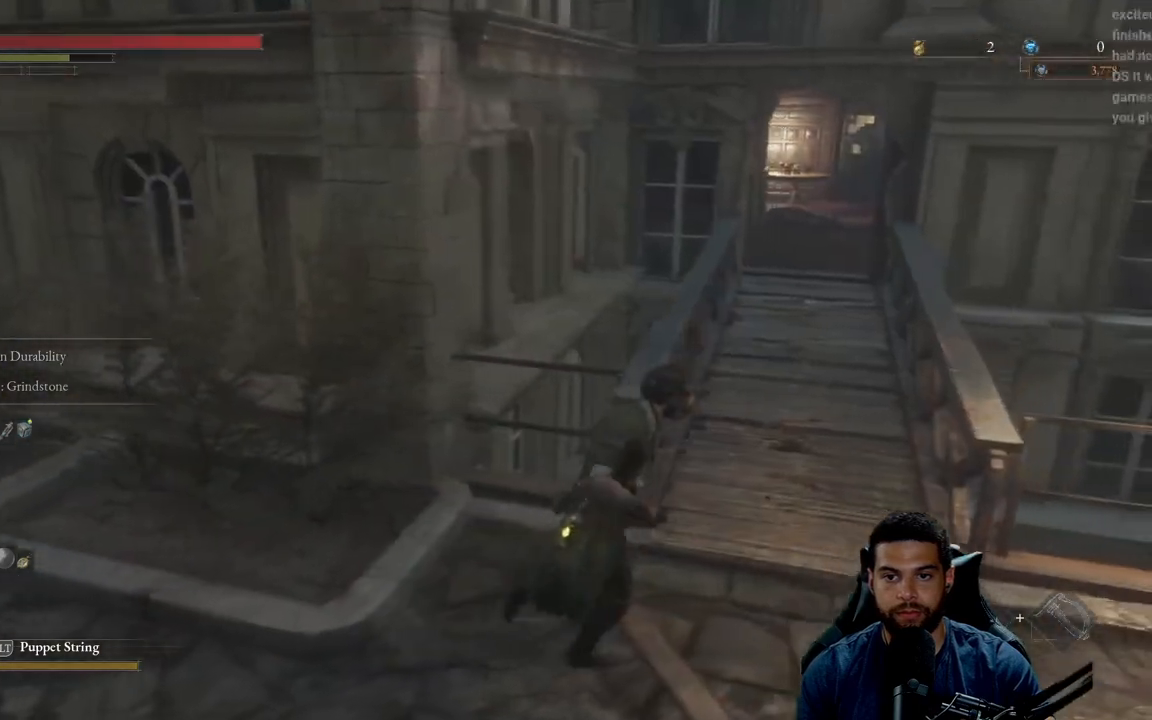
{"buttons": ["B"], "left_stick": "up", "right_stick": "center", "events": [[100, "B", "down"], [350, "left_stick", "up"]]}
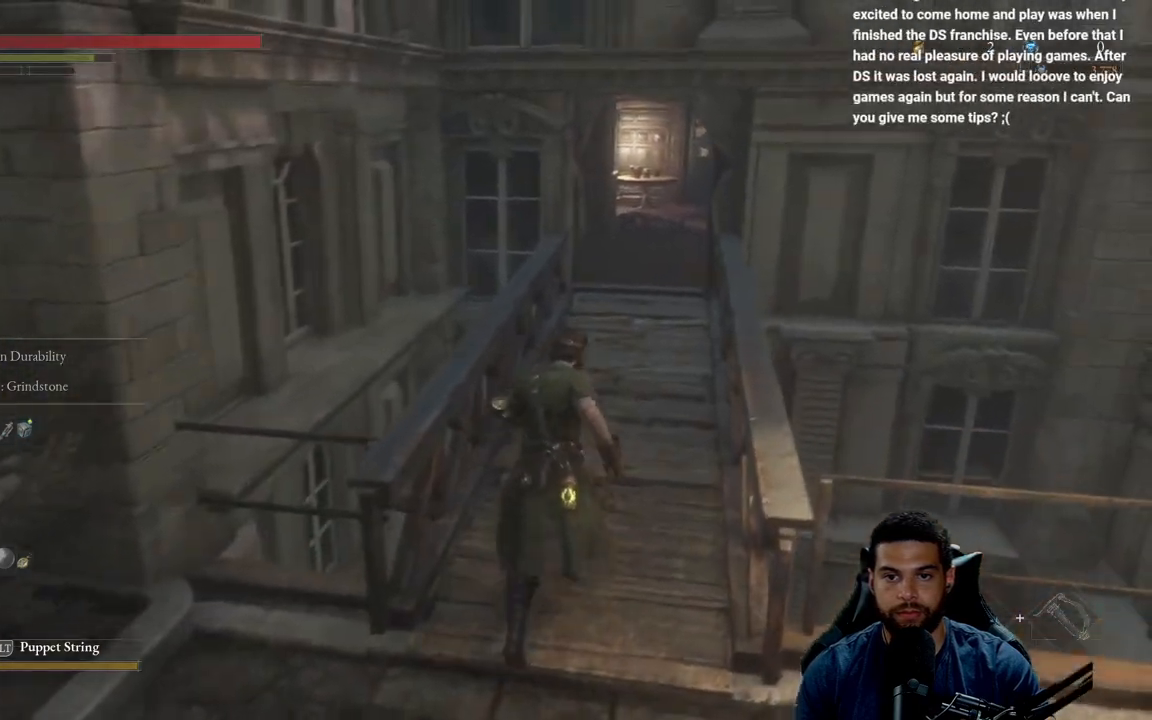
{"buttons": ["B"], "left_stick": "up", "right_stick": "center", "events": [[33, "right_stick", "up-right"], [133, "right_stick", "center"]]}
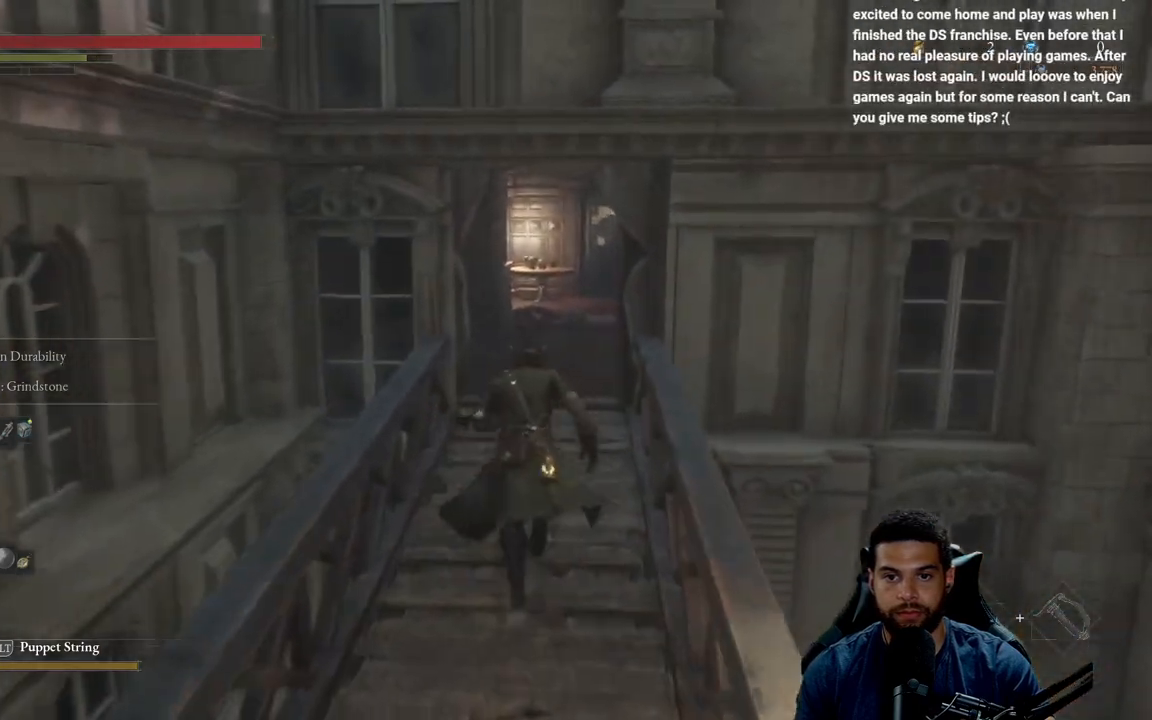
{"buttons": ["B"], "left_stick": "up", "right_stick": "right", "events": [[33, "right_stick", "right"]]}
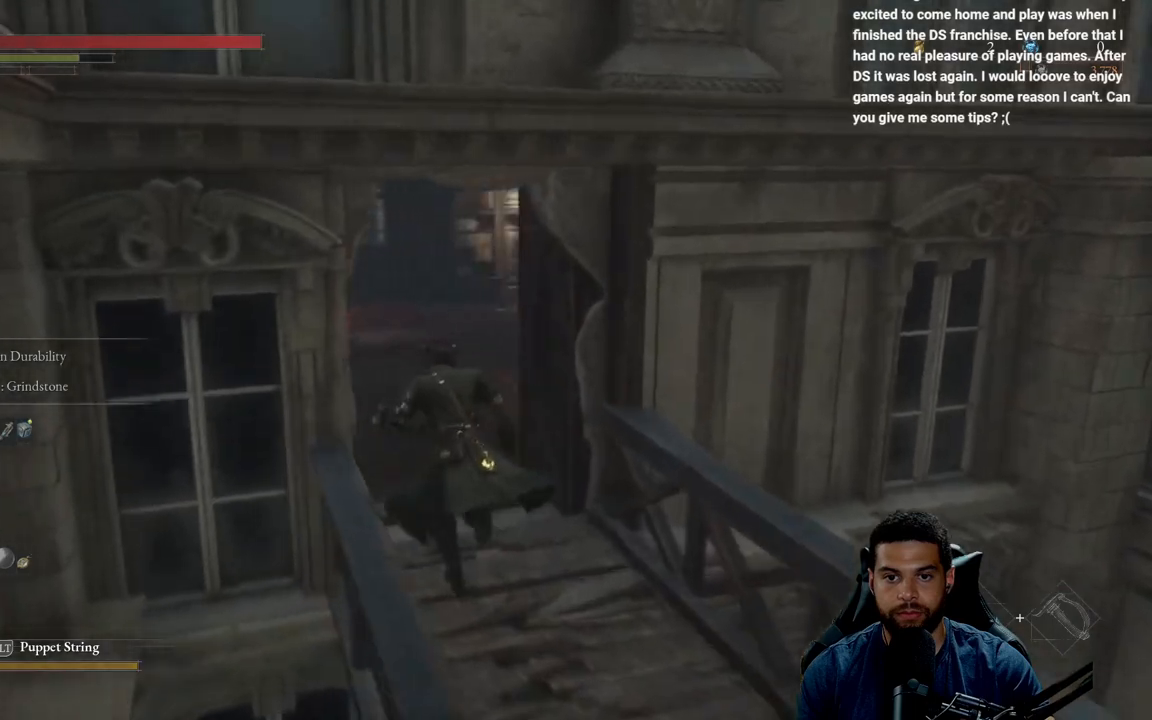
{"buttons": [], "left_stick": "up", "right_stick": "center", "events": [[450, "right_stick", "center"], [500, "B", "up"]]}
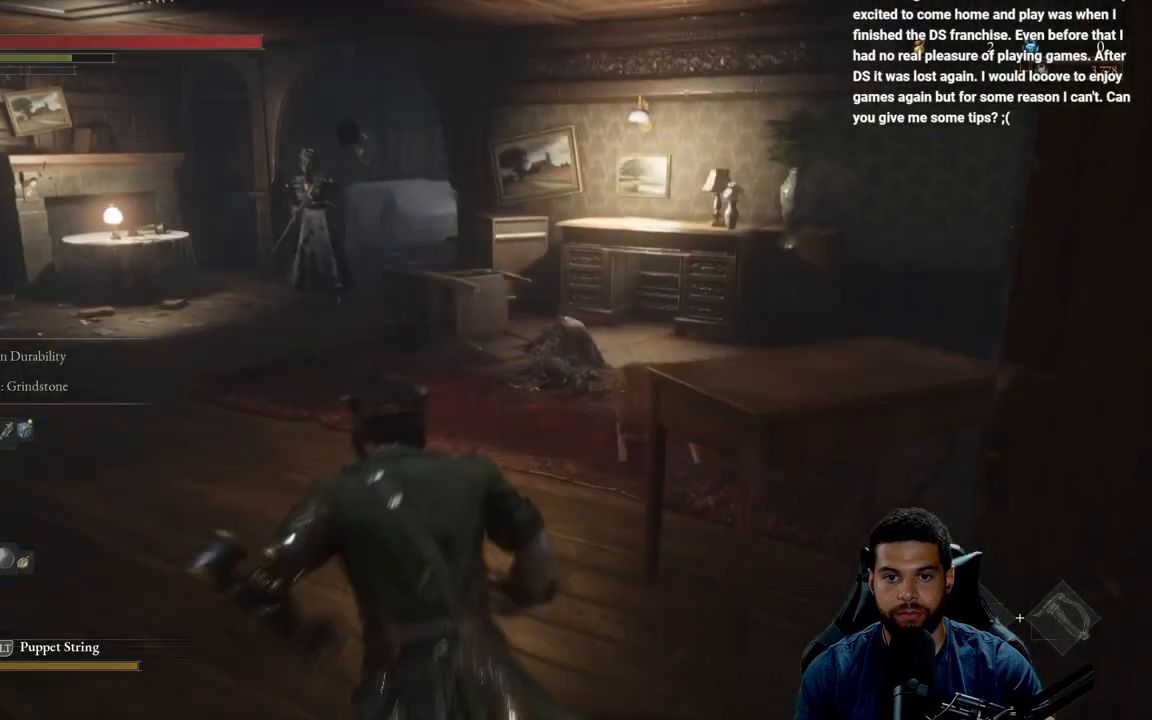
{"buttons": [], "left_stick": "up", "right_stick": "center", "events": []}
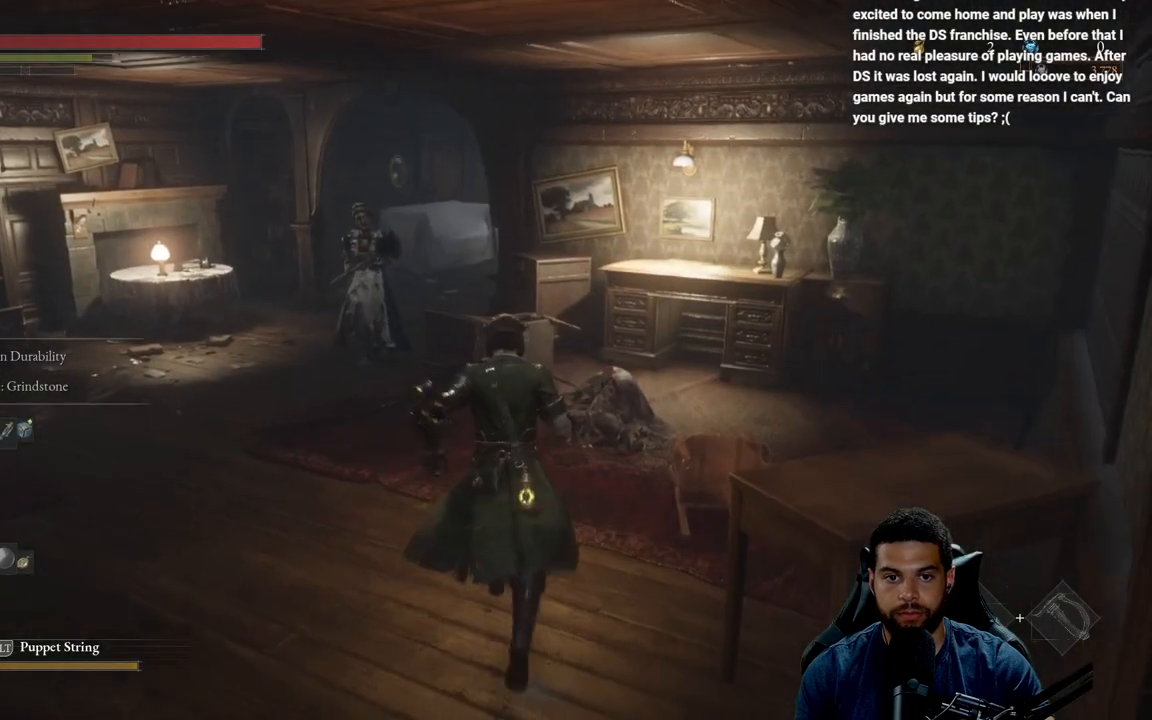
{"buttons": ["B"], "left_stick": "up-left", "right_stick": "center", "events": [[183, "B", "down"], [233, "left_stick", "up-left"]]}
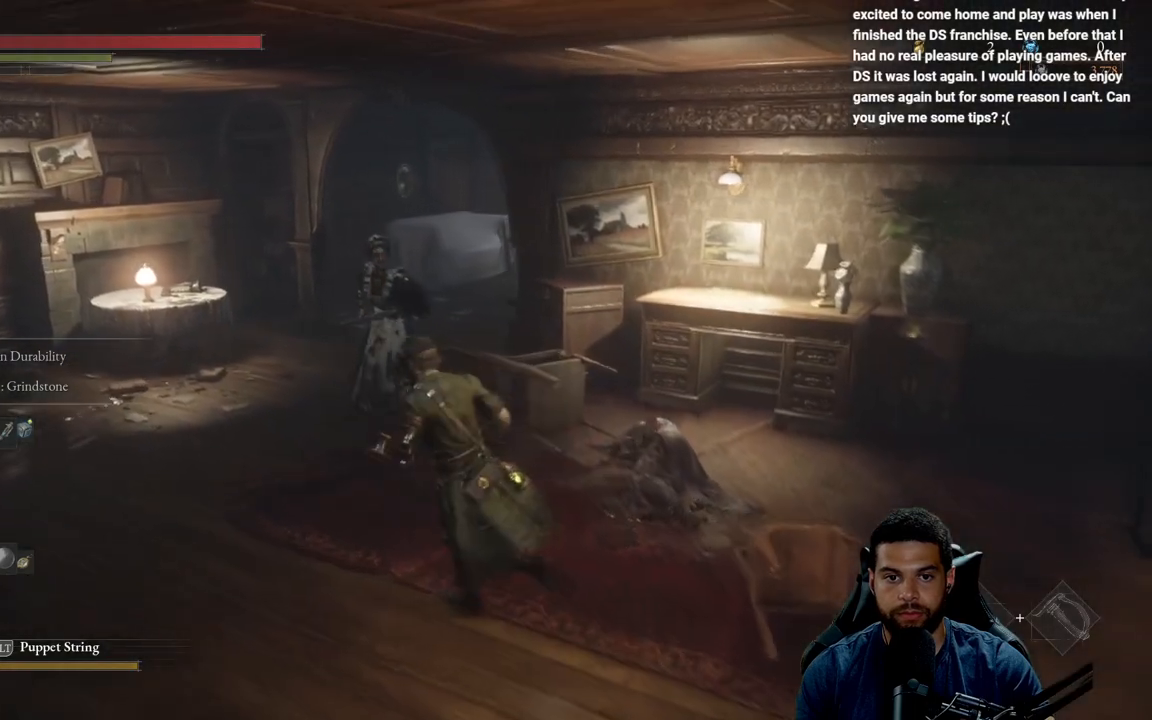
{"buttons": ["B"], "left_stick": "up-left", "right_stick": "right", "events": [[233, "right_stick", "right"]]}
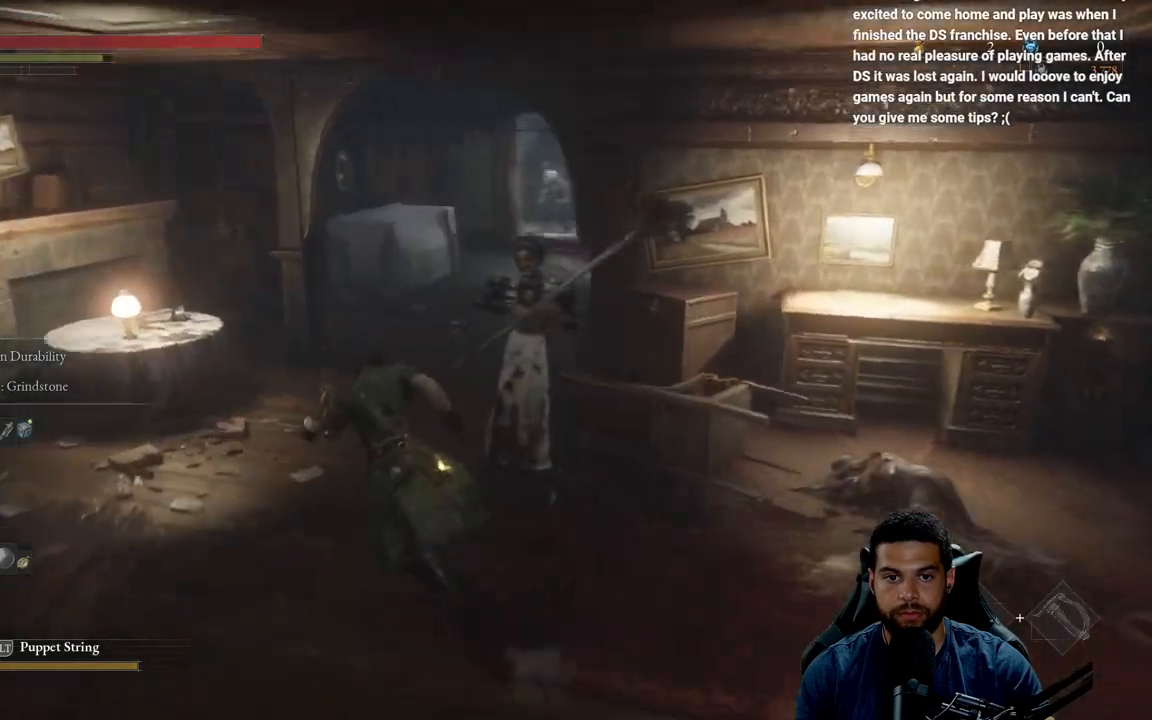
{"buttons": ["B"], "left_stick": "up-left", "right_stick": "center", "events": [[367, "right_stick", "center"]]}
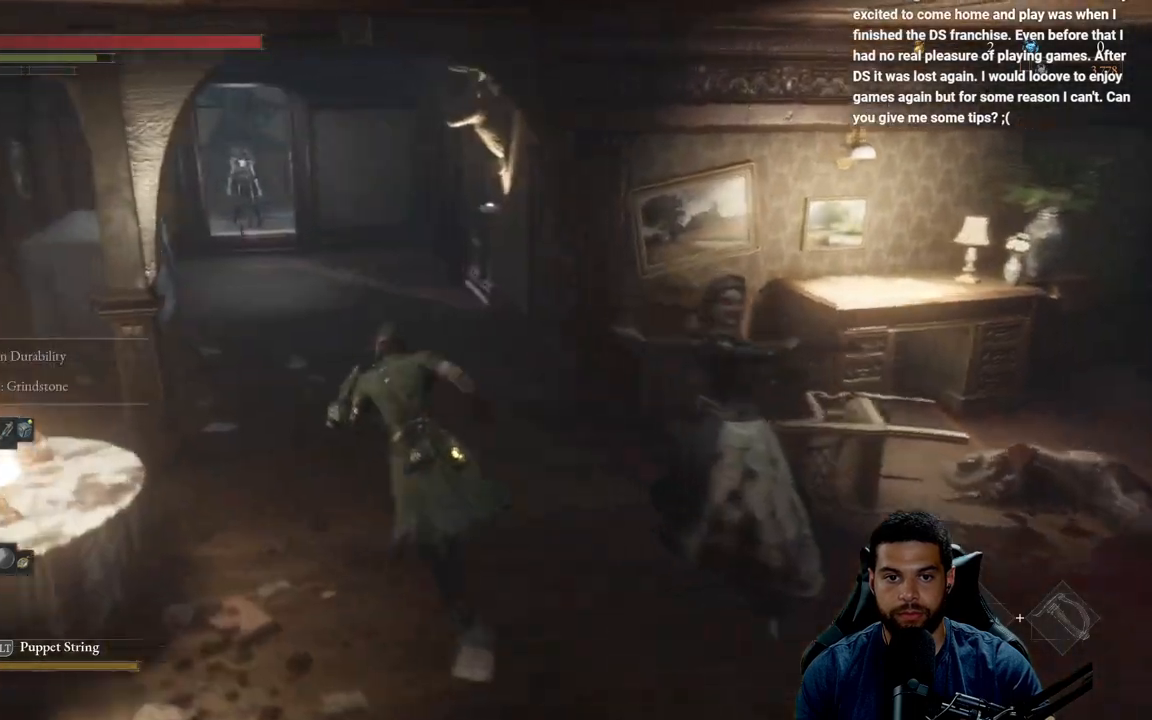
{"buttons": ["B"], "left_stick": "up", "right_stick": "center", "events": [[450, "left_stick", "up"]]}